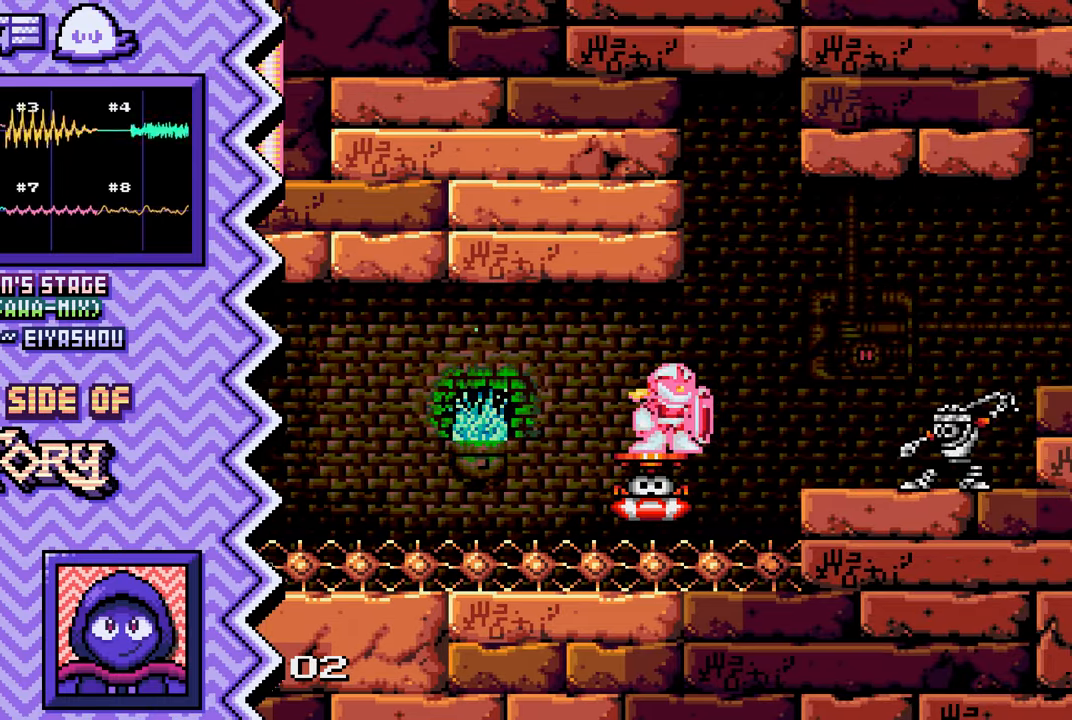
Gameplay with a controller (Nintendo layout); each line is a JSON object with the inputs held at the frame after it. "events" lists button and stick changes between this image and that frame as [ms after this image, input, new state], when the widget could be followed in between. Not read: L1 L3 R1 R3.
{"buttons": ["B"], "events": [[66, "X", "up"], [200, "A", "down"], [317, "A", "up"], [433, "B", "down"]]}
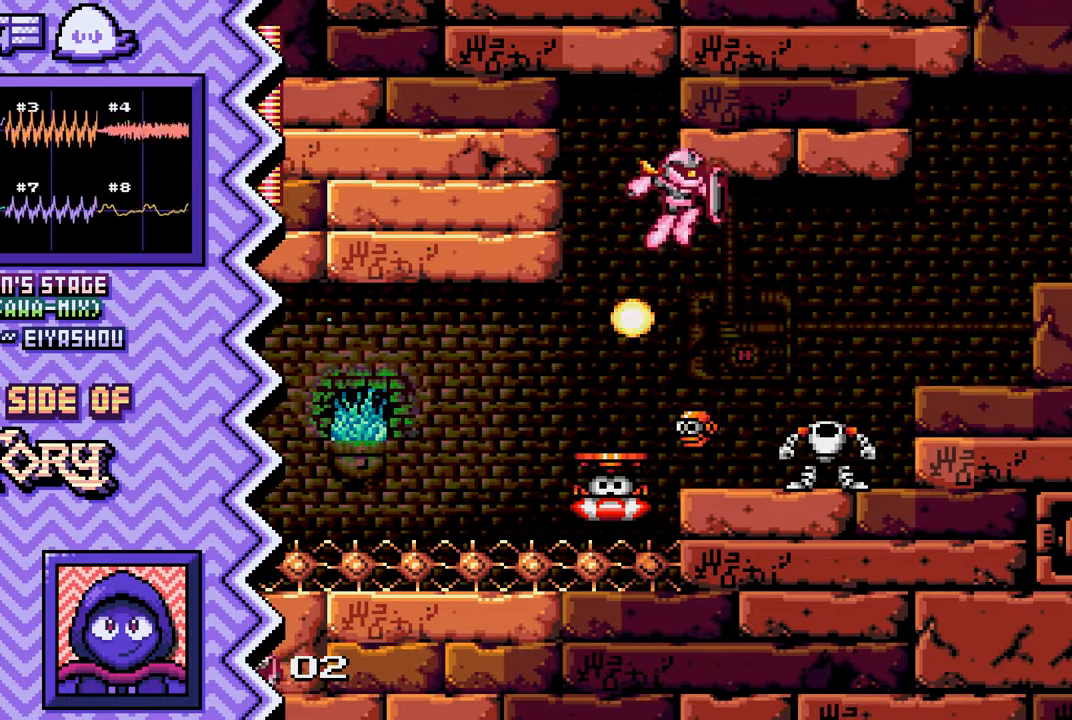
{"buttons": ["X"], "events": [[50, "B", "up"], [167, "Y", "down"], [301, "Y", "up"], [417, "X", "down"]]}
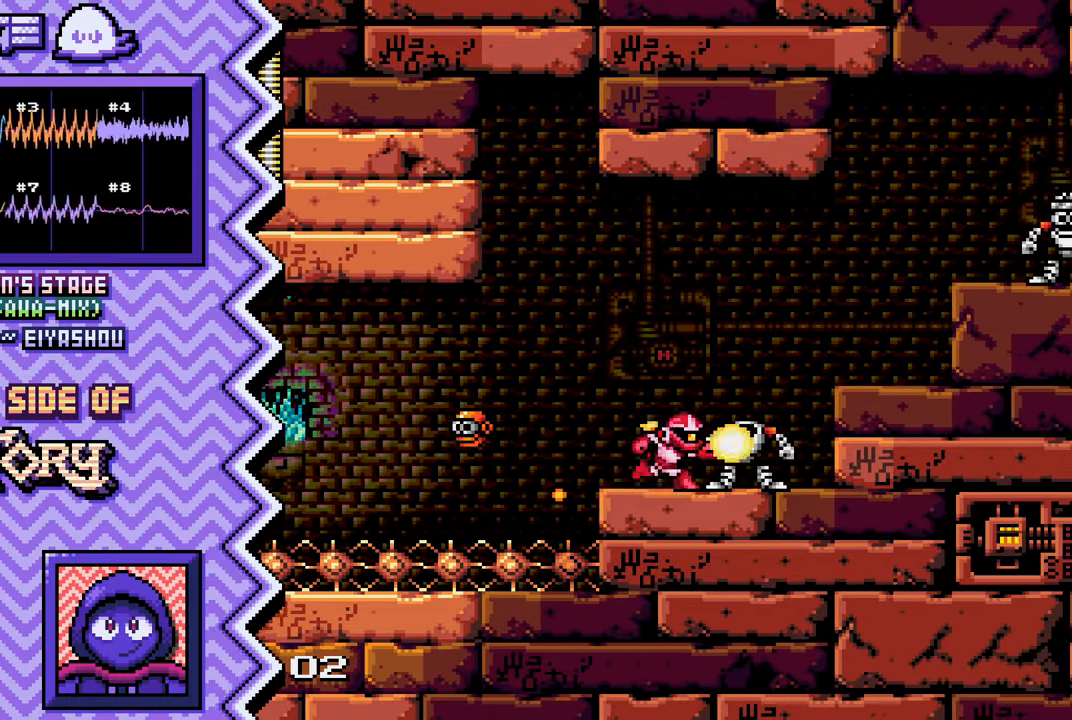
{"buttons": ["B"], "events": [[33, "X", "up"], [150, "A", "down"], [267, "A", "up"], [400, "B", "down"]]}
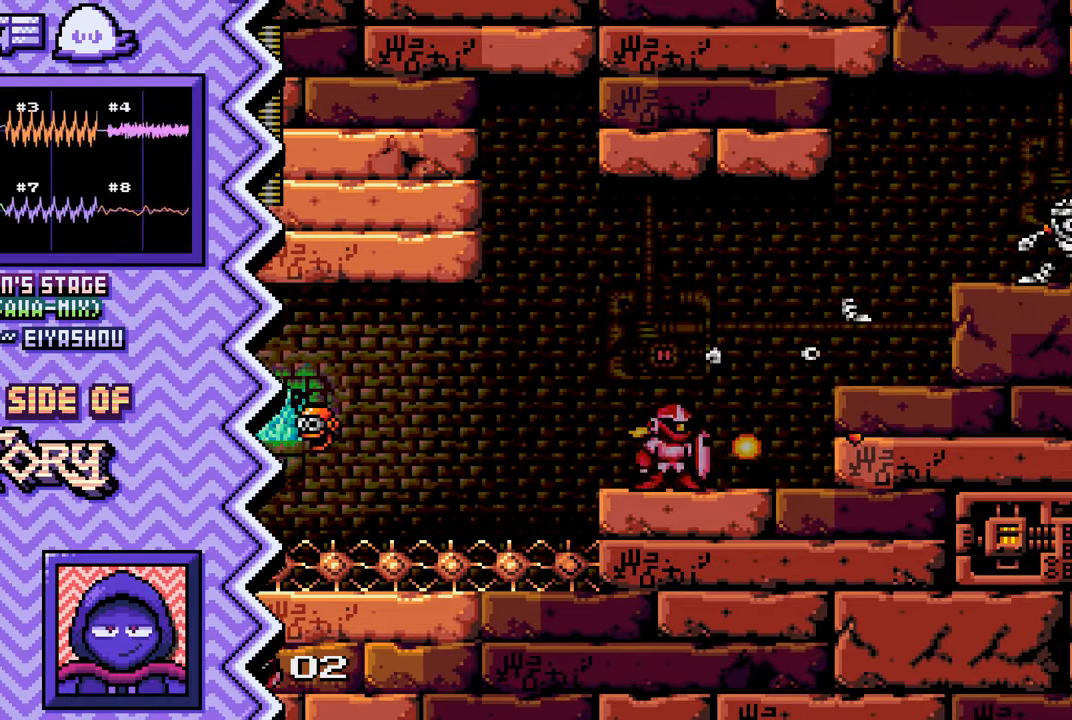
{"buttons": [], "events": [[17, "B", "up"], [134, "Y", "down"], [250, "Y", "up"], [367, "X", "down"], [501, "X", "up"]]}
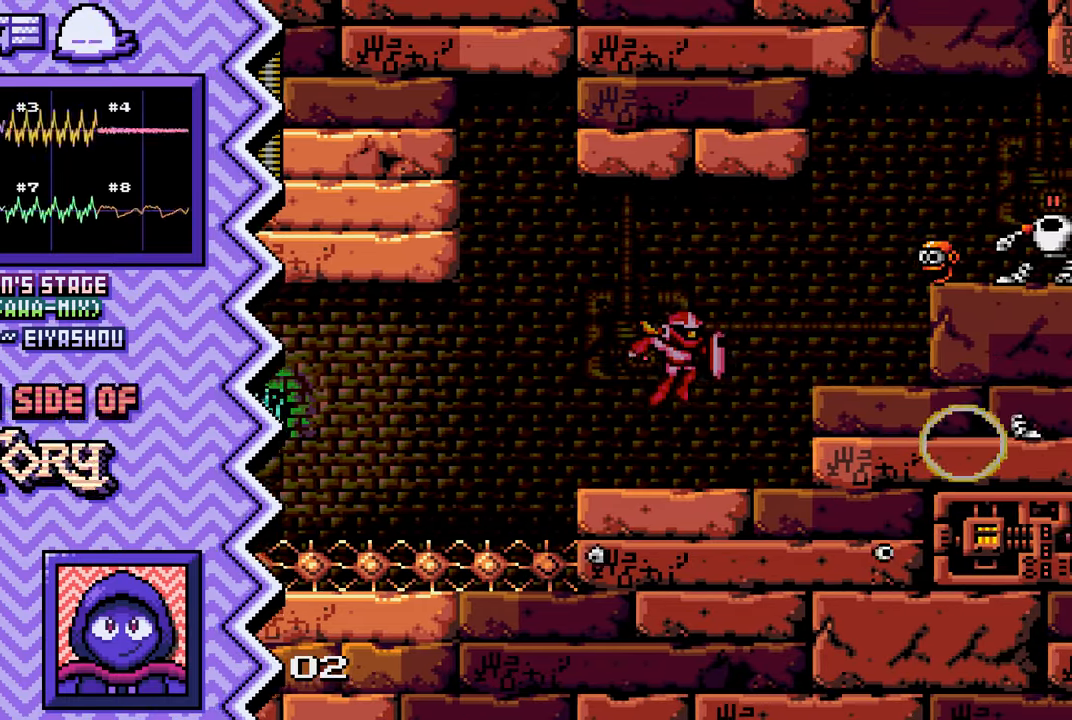
{"buttons": [], "events": [[117, "A", "down"], [233, "A", "up"], [350, "B", "down"], [467, "B", "up"]]}
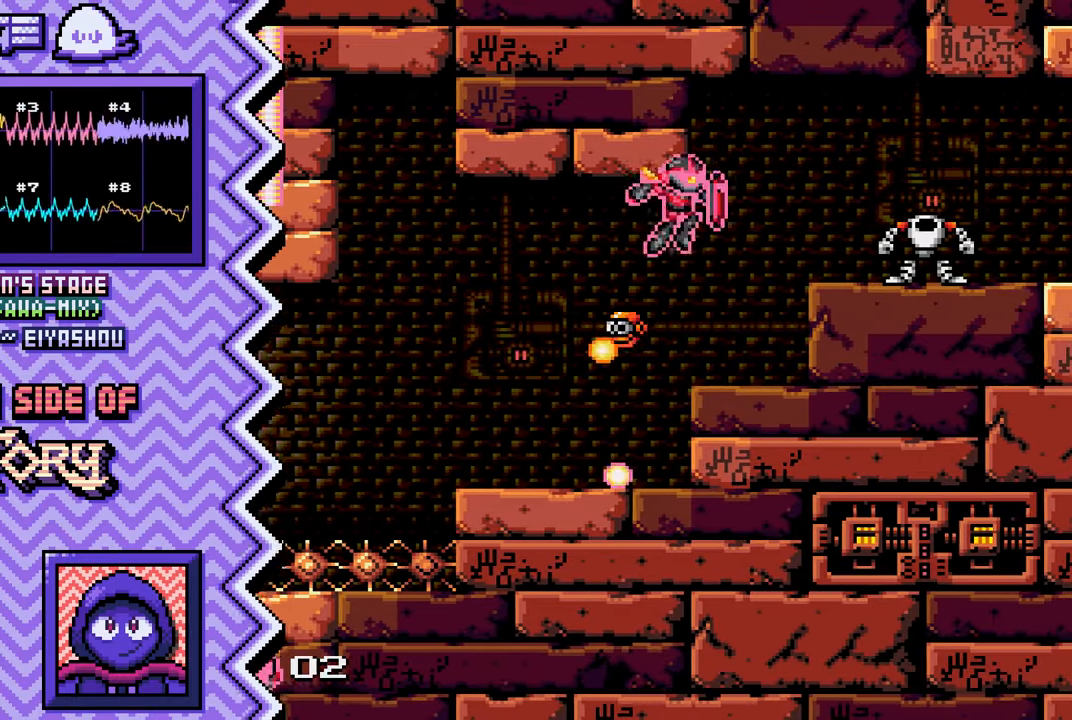
{"buttons": [], "events": [[100, "Y", "down"], [217, "Y", "up"], [334, "X", "down"], [451, "X", "up"]]}
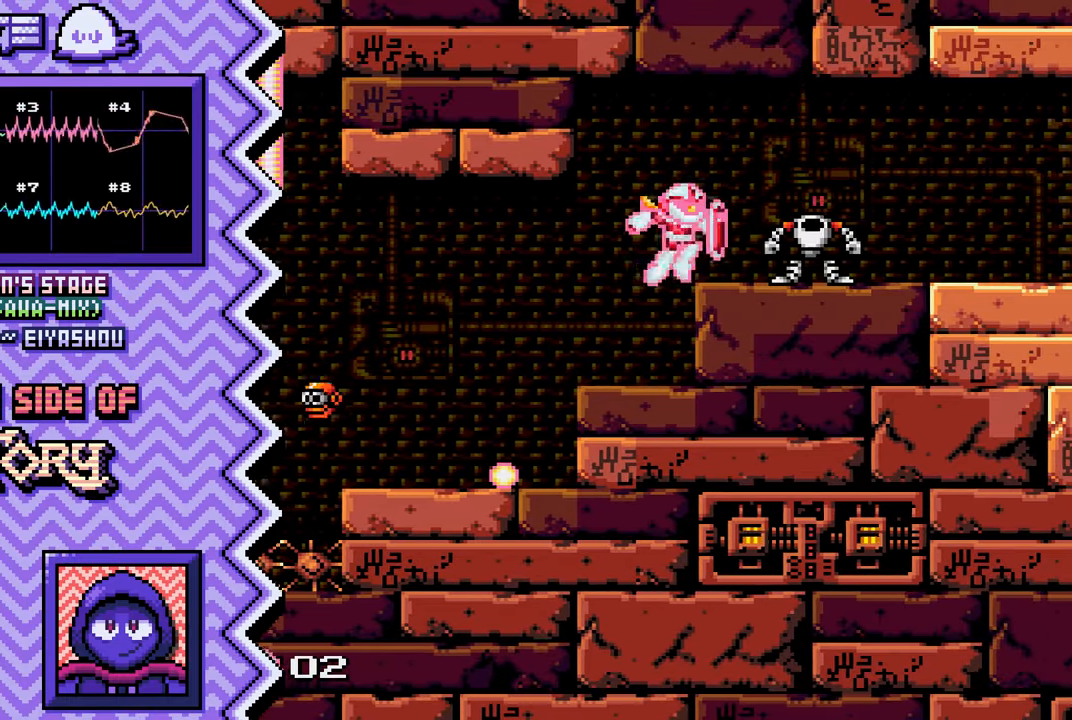
{"buttons": [], "events": [[66, "A", "down"], [183, "A", "up"], [317, "B", "down"], [433, "B", "up"]]}
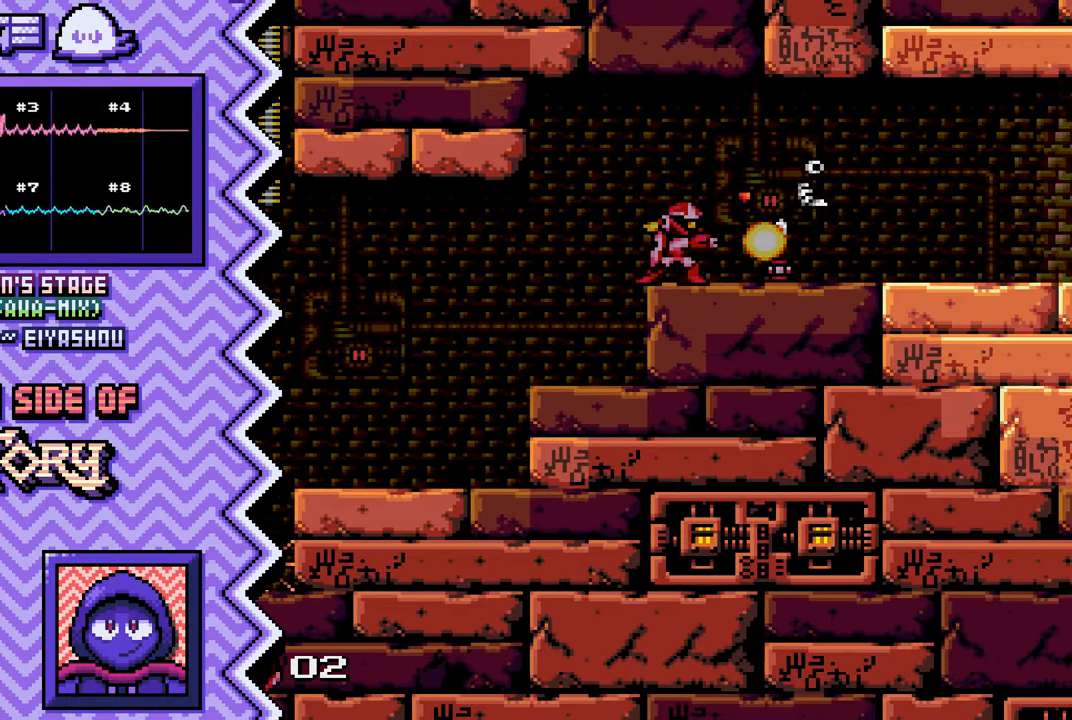
{"buttons": [], "events": [[50, "Y", "down"], [167, "Y", "up"], [284, "X", "down"], [417, "X", "up"]]}
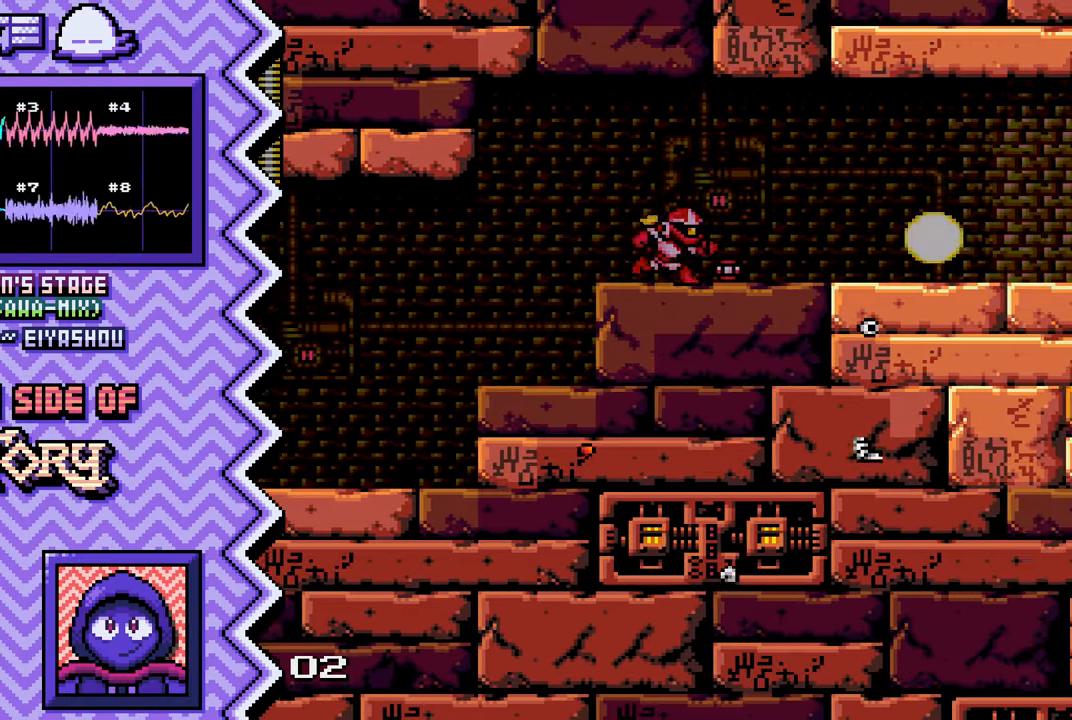
{"buttons": [], "events": [[33, "A", "down"], [150, "A", "up"], [267, "B", "down"], [384, "B", "up"]]}
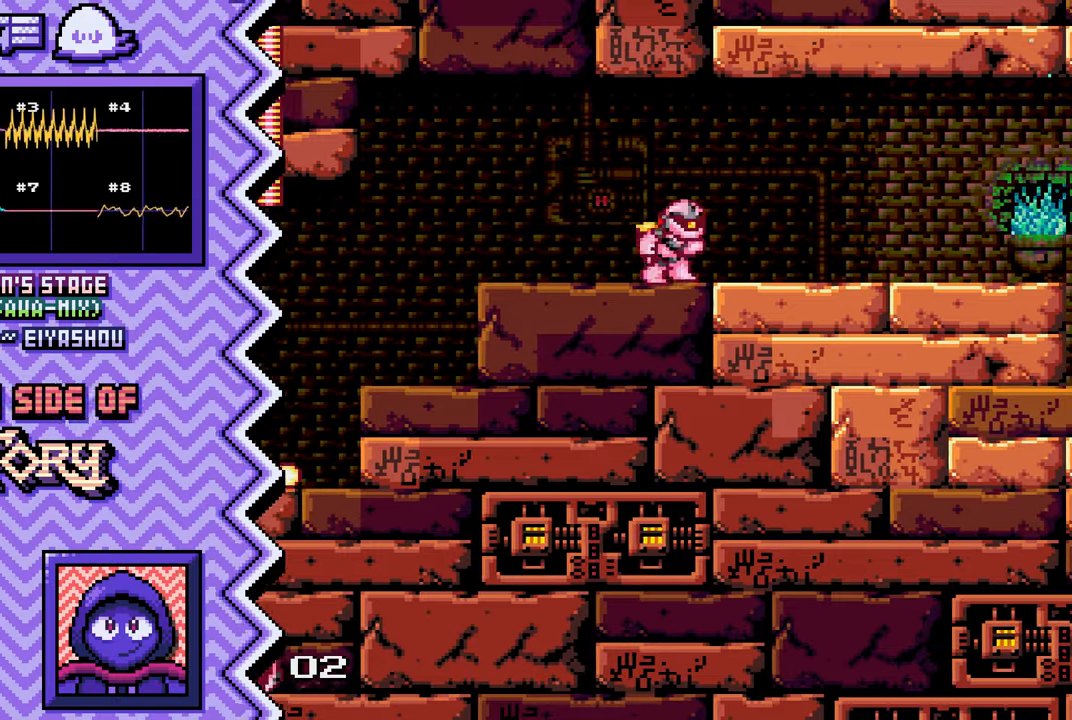
{"buttons": ["A"], "events": [[16, "Y", "down"], [133, "Y", "up"], [250, "X", "down"], [367, "X", "up"], [484, "A", "down"]]}
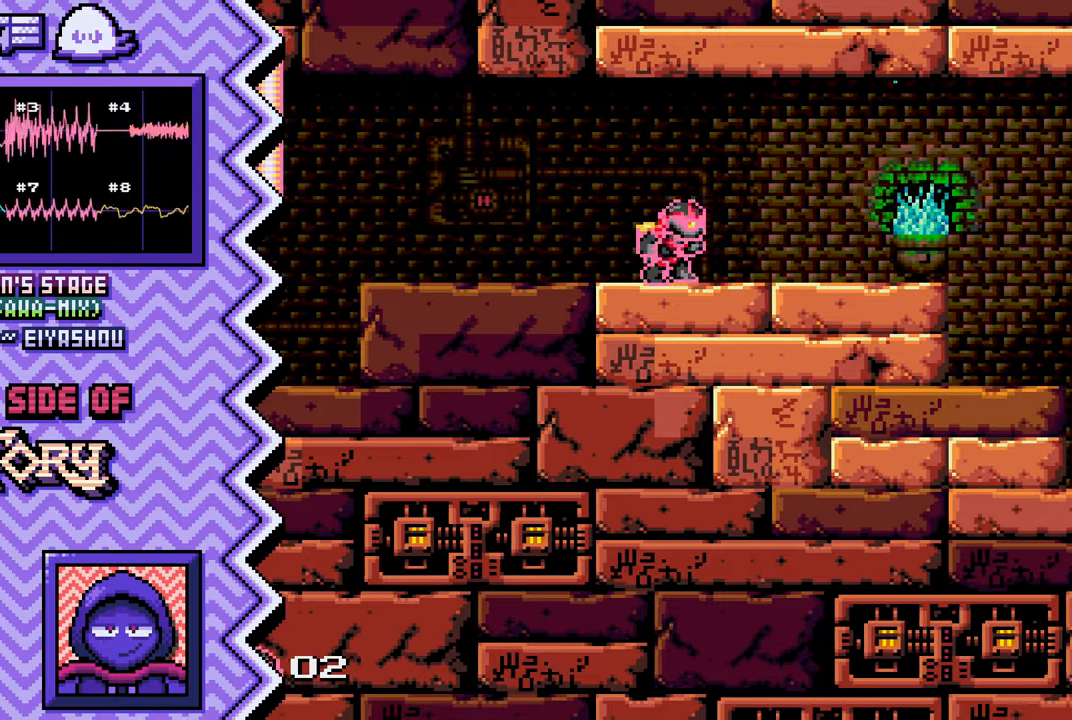
{"buttons": ["Y"], "events": [[117, "A", "up"], [234, "B", "down"], [351, "B", "up"], [467, "Y", "down"]]}
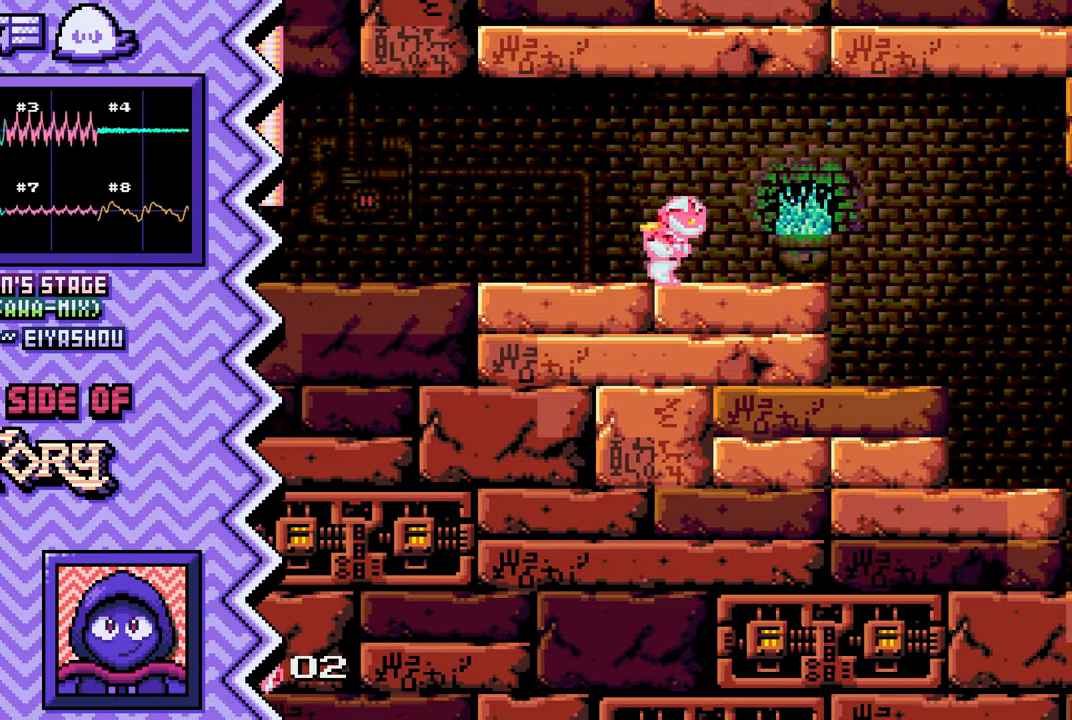
{"buttons": ["A"], "events": [[83, "Y", "up"], [217, "X", "down"], [333, "X", "up"], [450, "A", "down"]]}
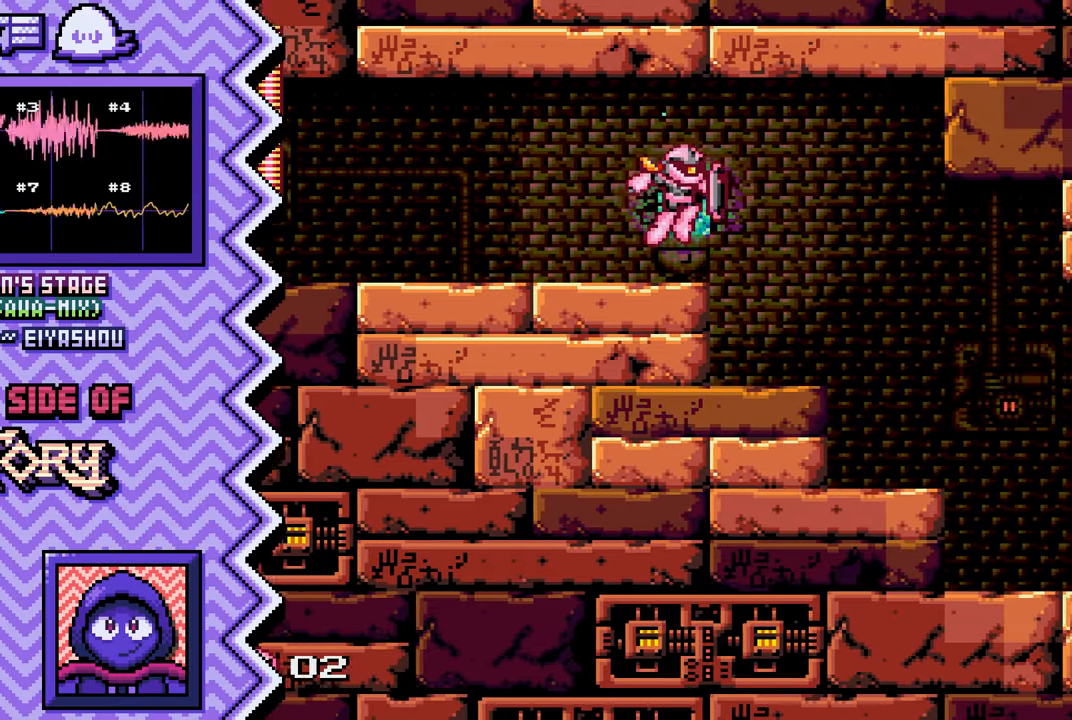
{"buttons": ["Y"], "events": [[67, "A", "up"], [184, "B", "down"], [301, "B", "up"], [434, "Y", "down"]]}
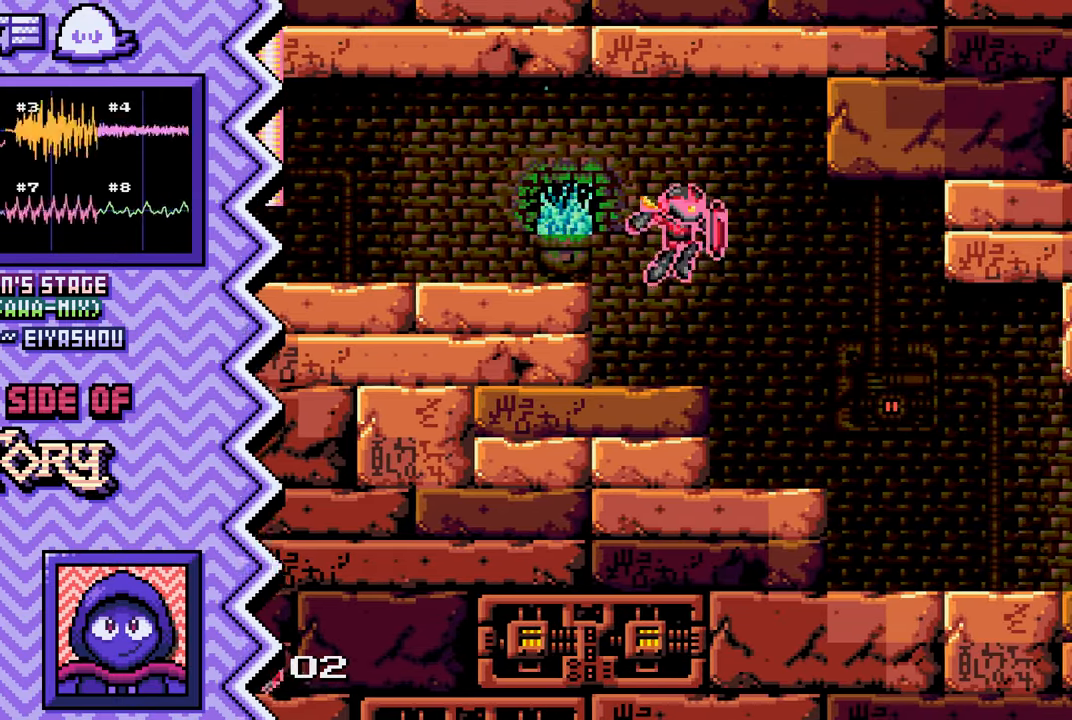
{"buttons": ["A"], "events": [[50, "Y", "up"], [167, "X", "down"], [283, "X", "up"], [400, "A", "down"]]}
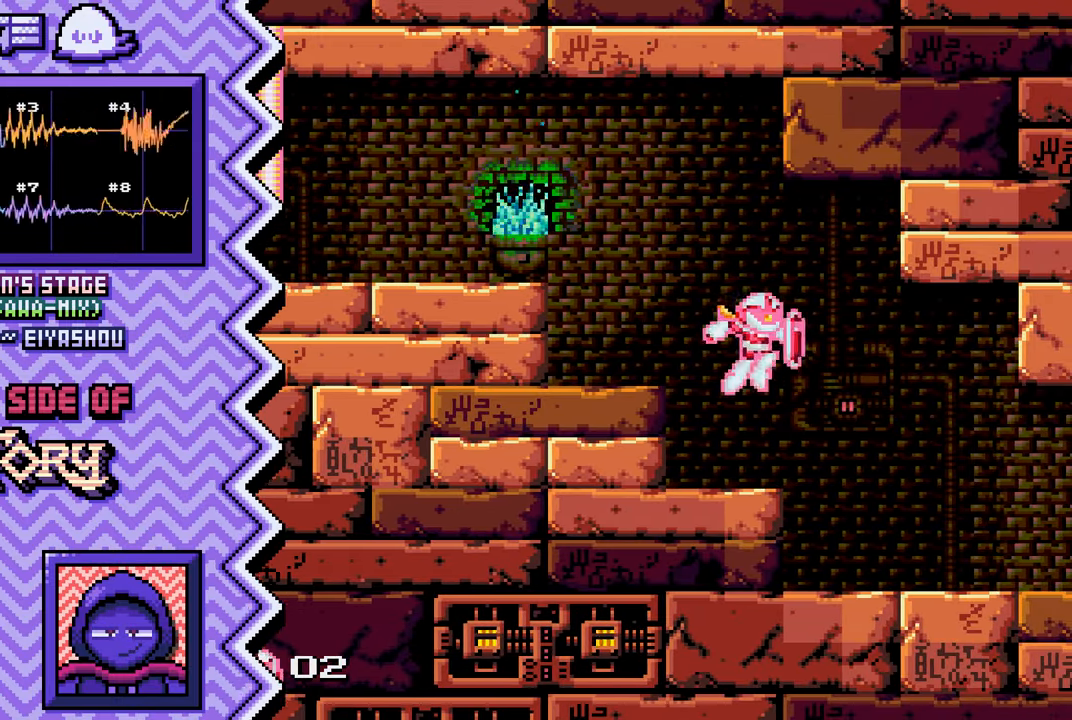
{"buttons": [], "events": [[34, "A", "up"], [150, "B", "down"], [267, "B", "up"], [384, "Y", "down"], [501, "Y", "up"]]}
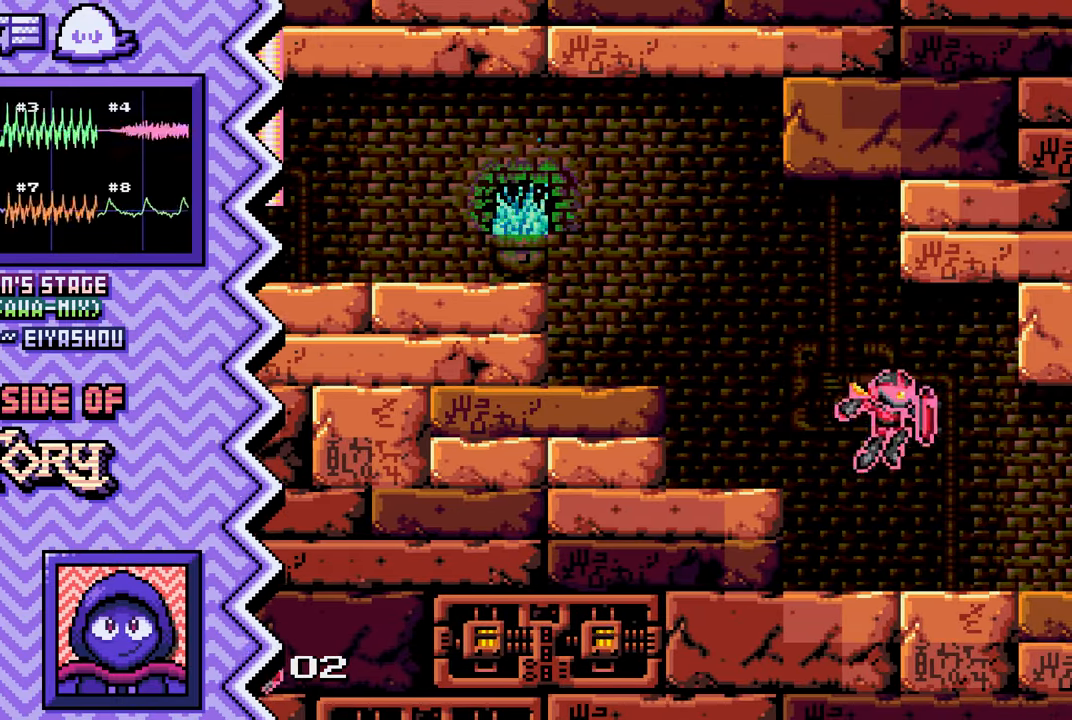
{"buttons": [], "events": [[133, "X", "down"], [250, "X", "up"], [367, "A", "down"], [484, "A", "up"]]}
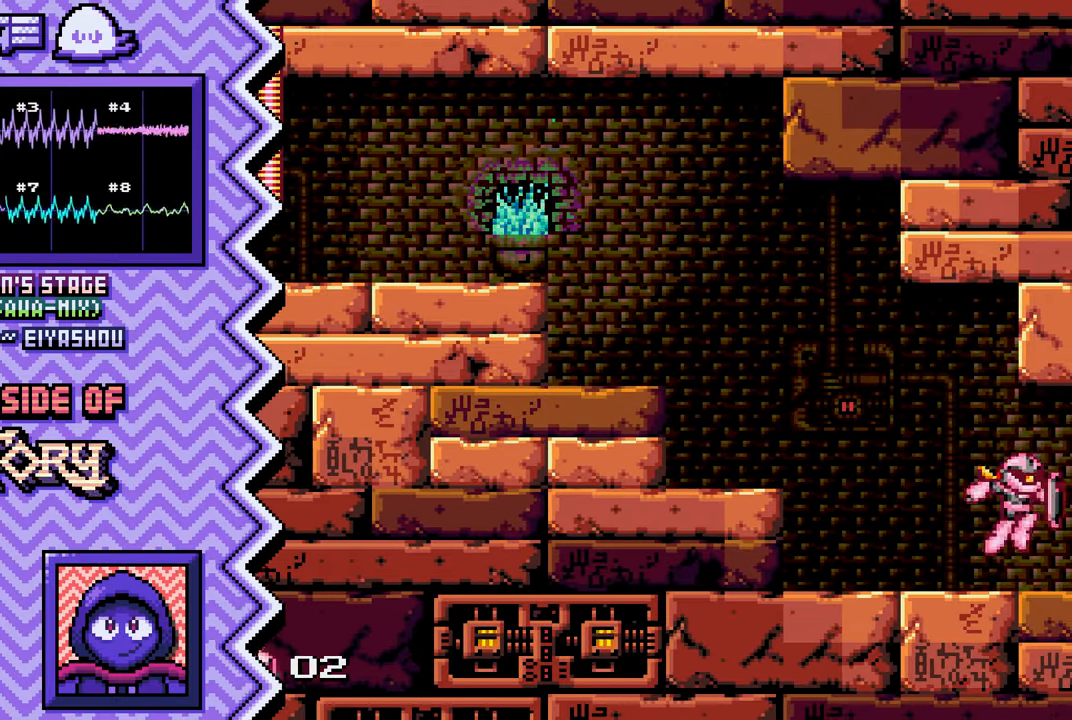
{"buttons": [], "events": [[100, "B", "down"], [234, "B", "up"], [351, "Y", "down"], [467, "Y", "up"]]}
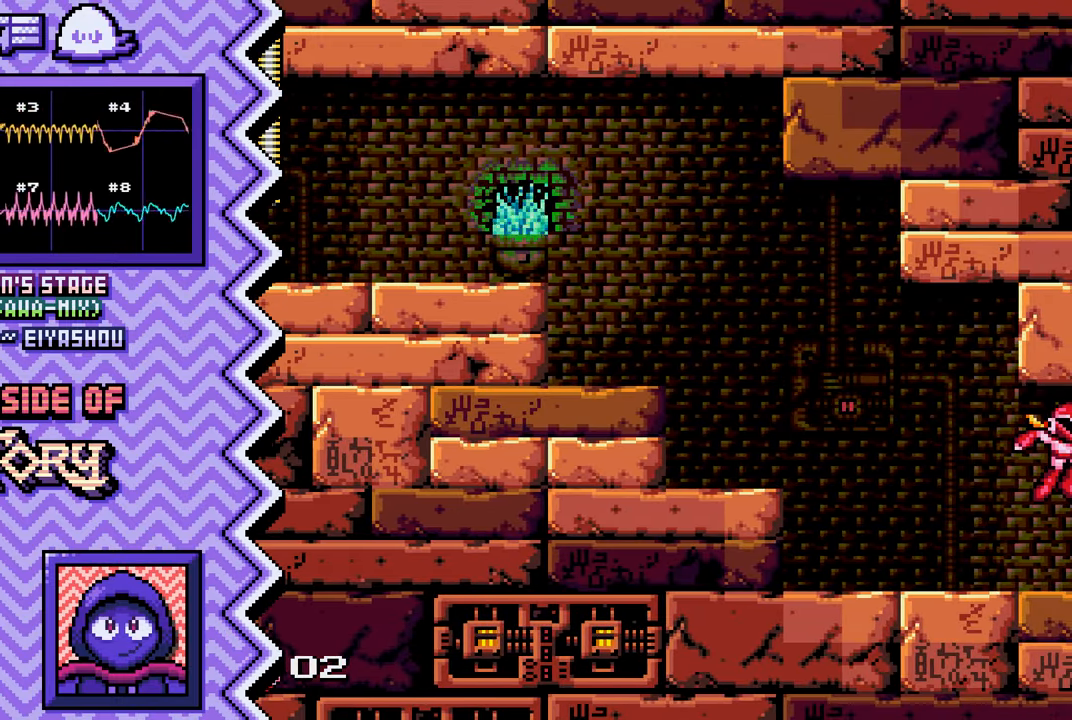
{"buttons": [], "events": [[83, "X", "down"], [200, "X", "up"], [333, "A", "down"], [450, "A", "up"]]}
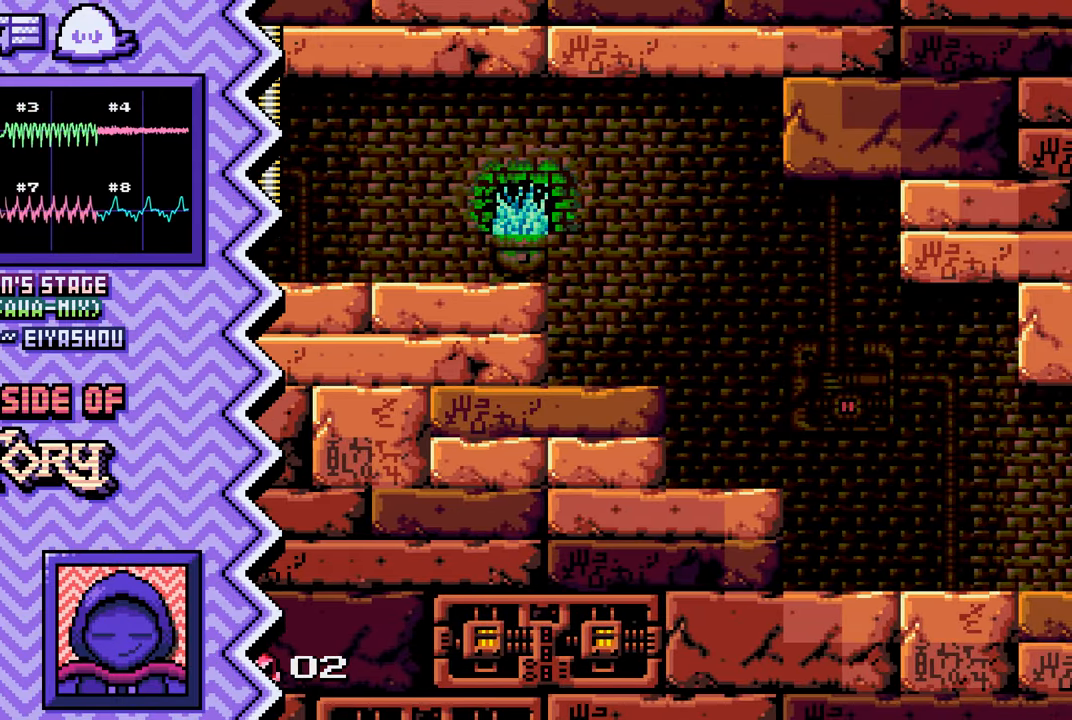
{"buttons": [], "events": [[67, "B", "down"], [184, "B", "up"], [301, "Y", "down"], [434, "Y", "up"]]}
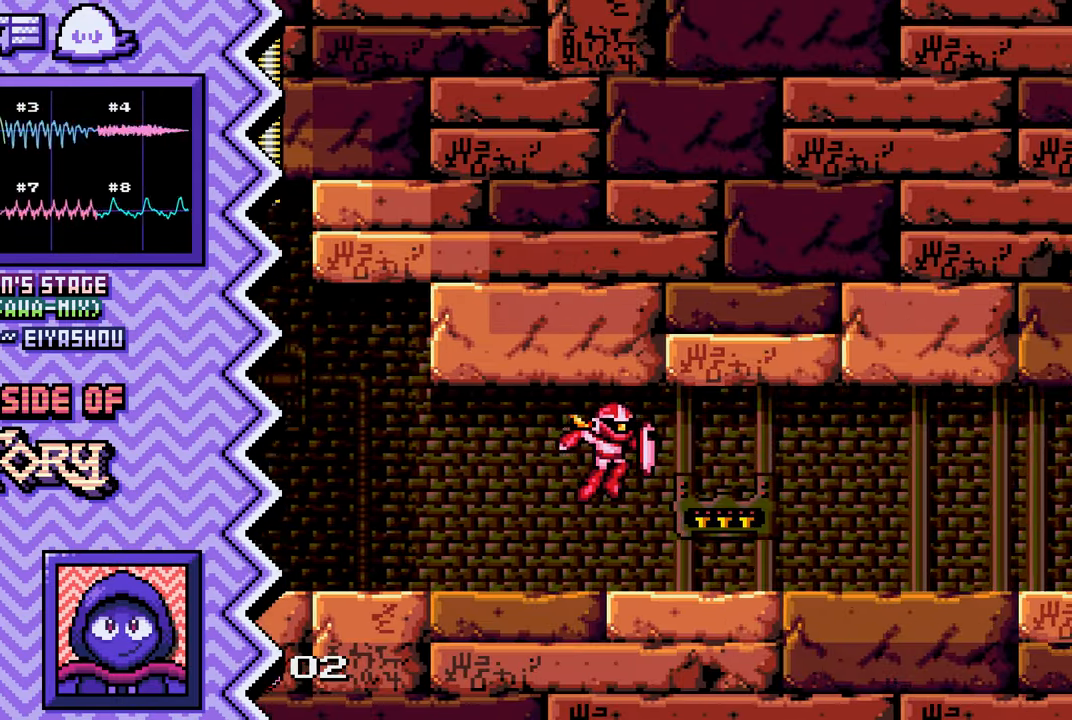
{"buttons": [], "events": [[50, "X", "down"], [166, "X", "up"], [283, "A", "down"], [400, "A", "up"]]}
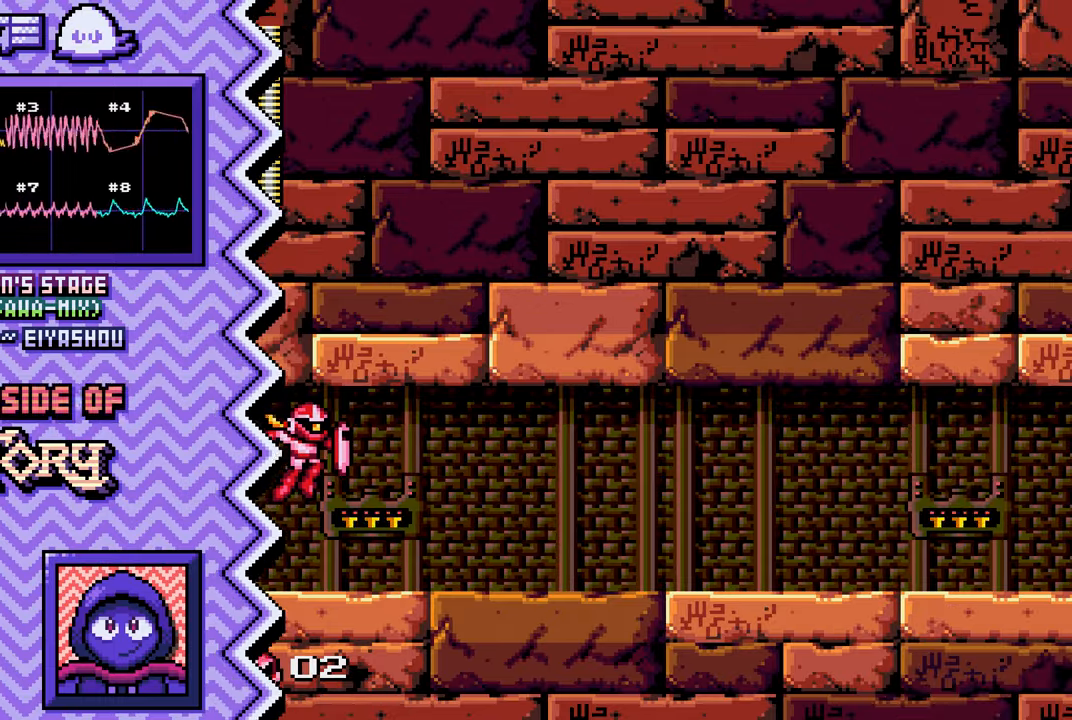
{"buttons": [], "events": [[16, "B", "down"], [150, "B", "up"], [267, "Y", "down"], [383, "Y", "up"]]}
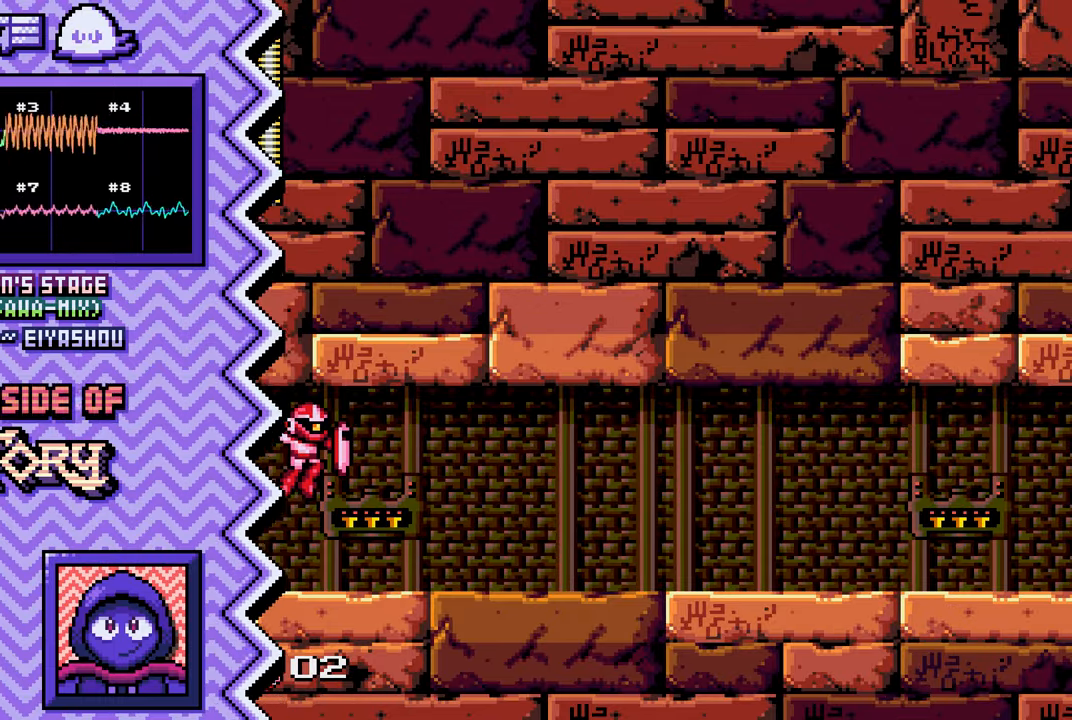
{"buttons": ["B"], "events": [[16, "X", "down"], [133, "X", "up"], [266, "A", "down"], [383, "A", "up"], [500, "B", "down"]]}
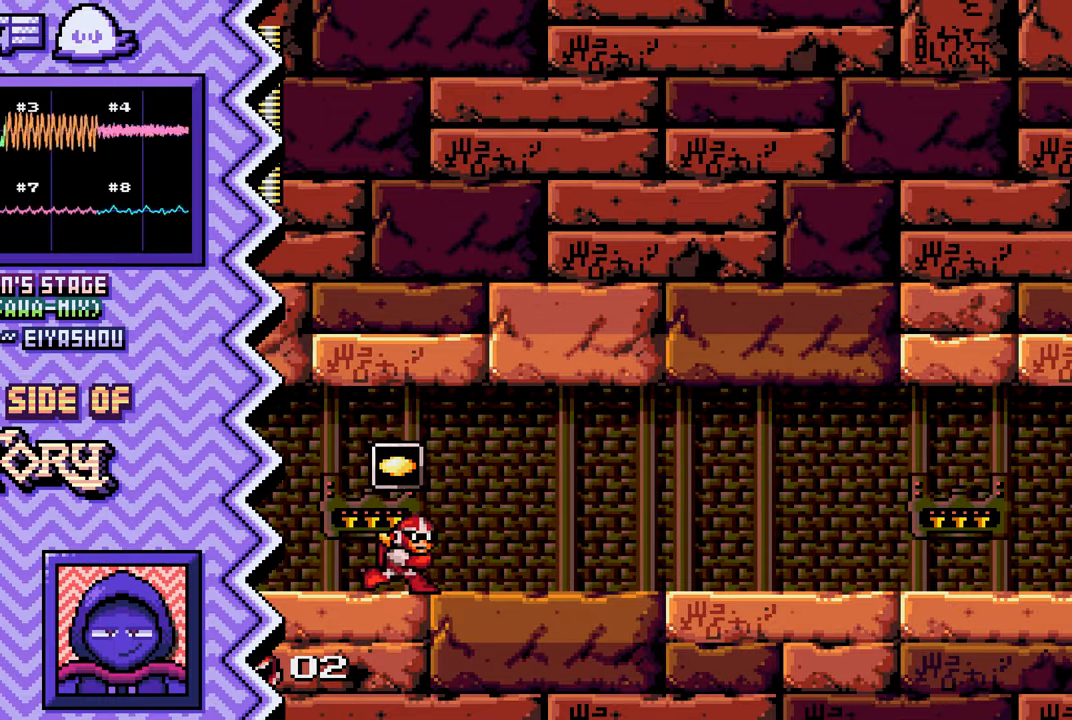
{"buttons": ["X"], "events": [[117, "B", "up"], [234, "Y", "down"], [367, "Y", "up"], [484, "X", "down"]]}
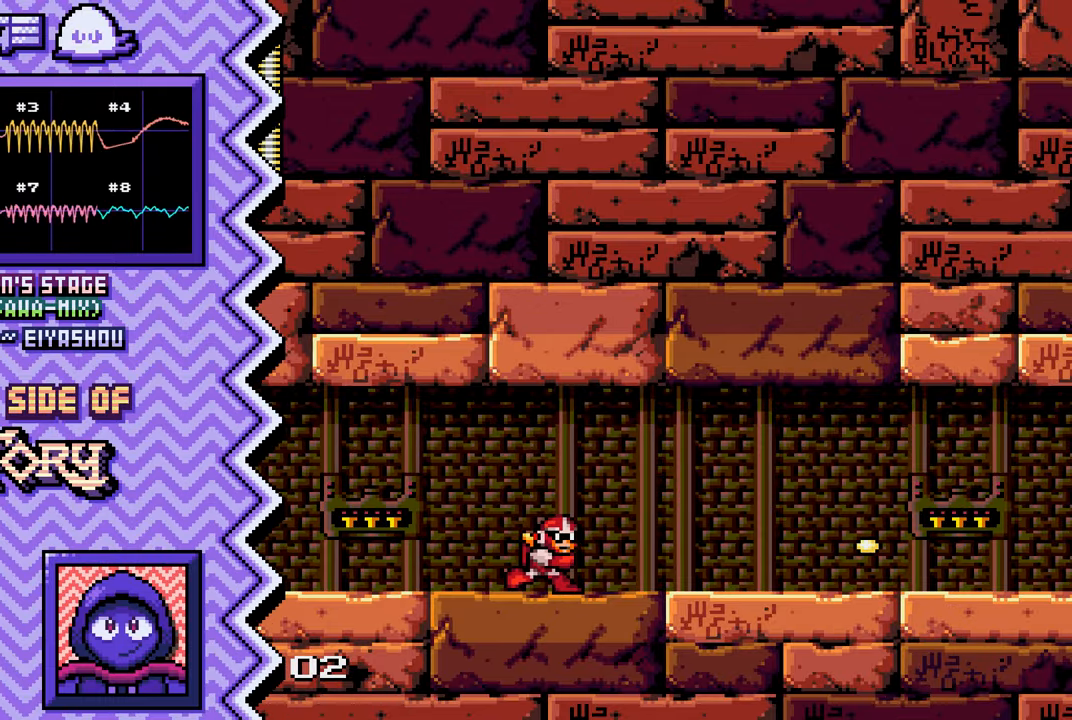
{"buttons": ["B"], "events": [[100, "X", "up"], [216, "A", "down"], [333, "A", "up"], [467, "B", "down"]]}
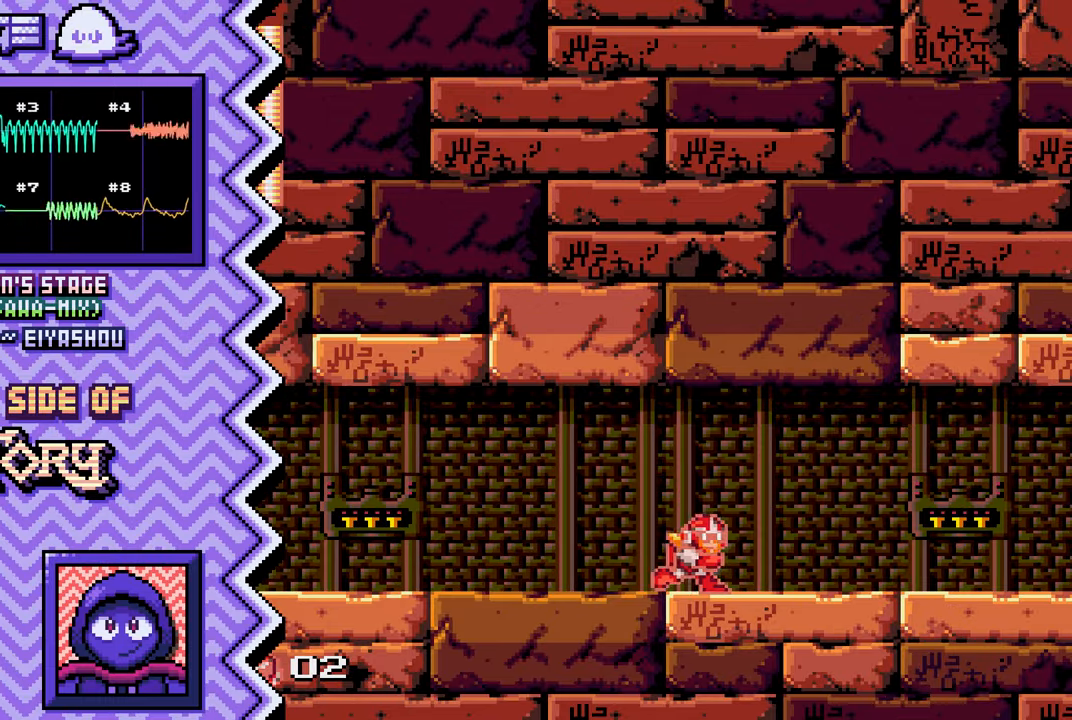
{"buttons": ["X"], "events": [[83, "B", "up"], [200, "Y", "down"], [317, "Y", "up"], [434, "X", "down"]]}
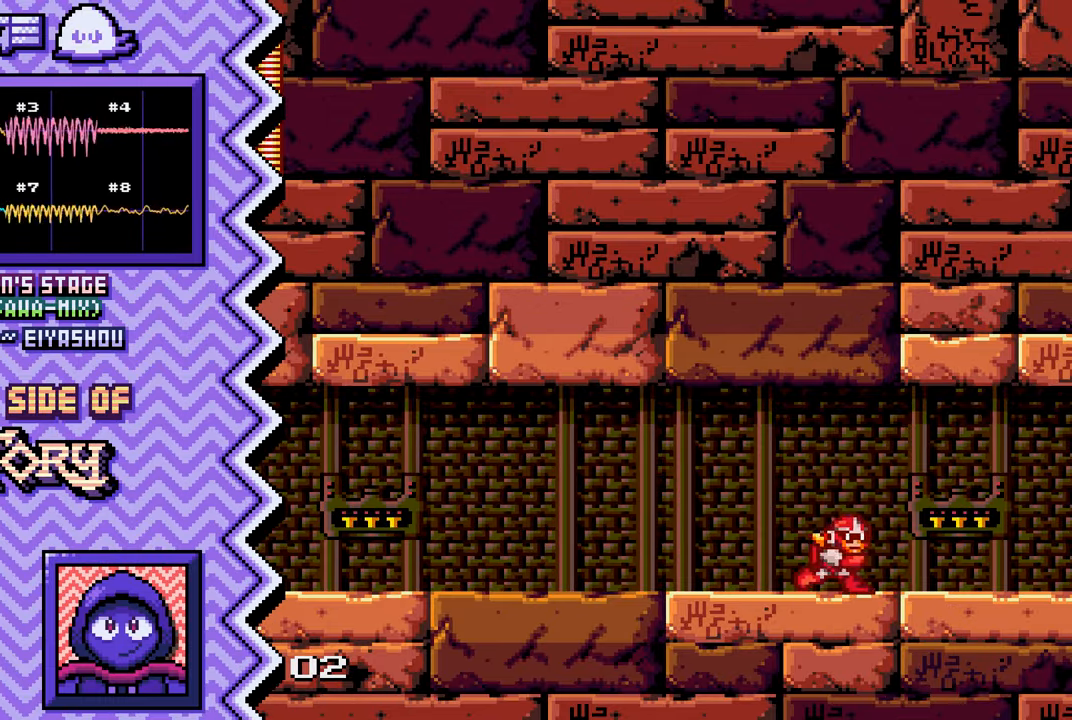
{"buttons": ["B"], "events": [[66, "X", "up"], [183, "A", "down"], [300, "A", "up"], [417, "B", "down"]]}
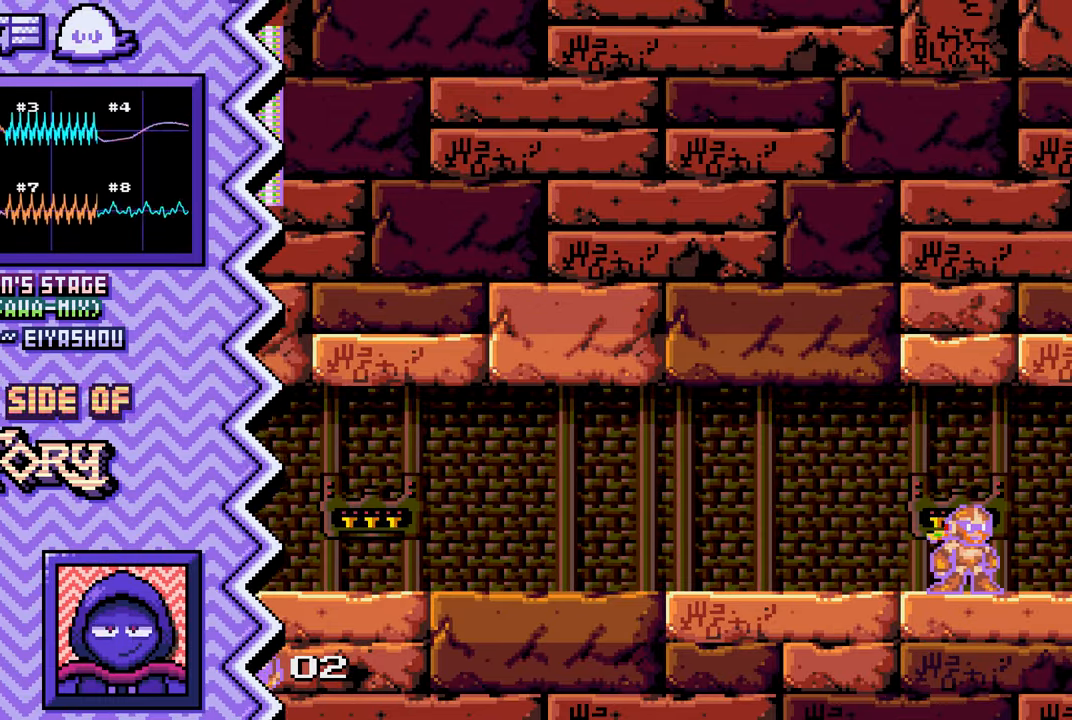
{"buttons": ["X"], "events": [[33, "B", "up"], [150, "Y", "down"], [284, "Y", "up"], [400, "X", "down"]]}
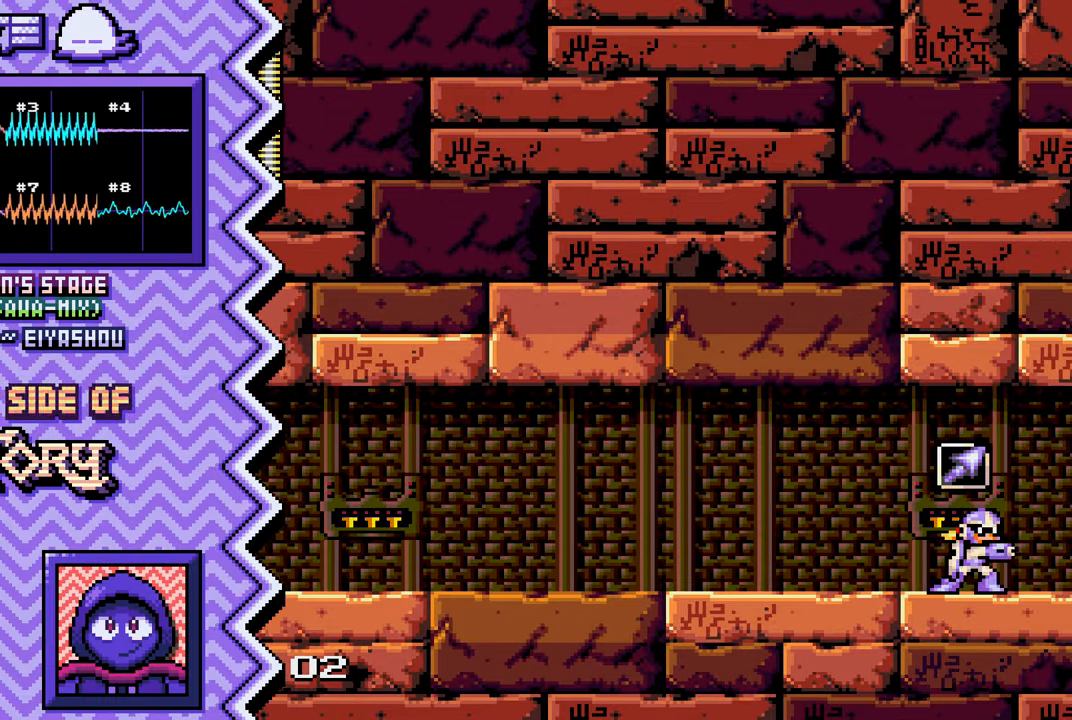
{"buttons": [], "events": [[16, "X", "up"], [133, "A", "down"], [250, "A", "up"], [383, "B", "down"], [500, "B", "up"]]}
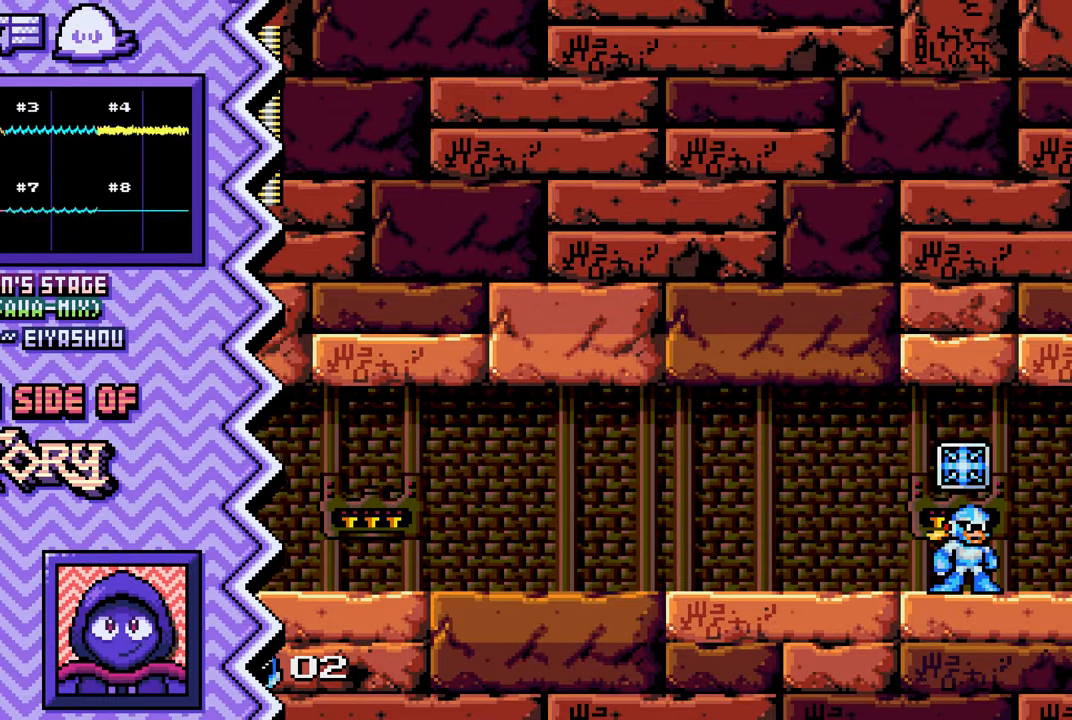
{"buttons": [], "events": [[117, "Y", "down"], [234, "Y", "up"], [350, "X", "down"], [484, "X", "up"]]}
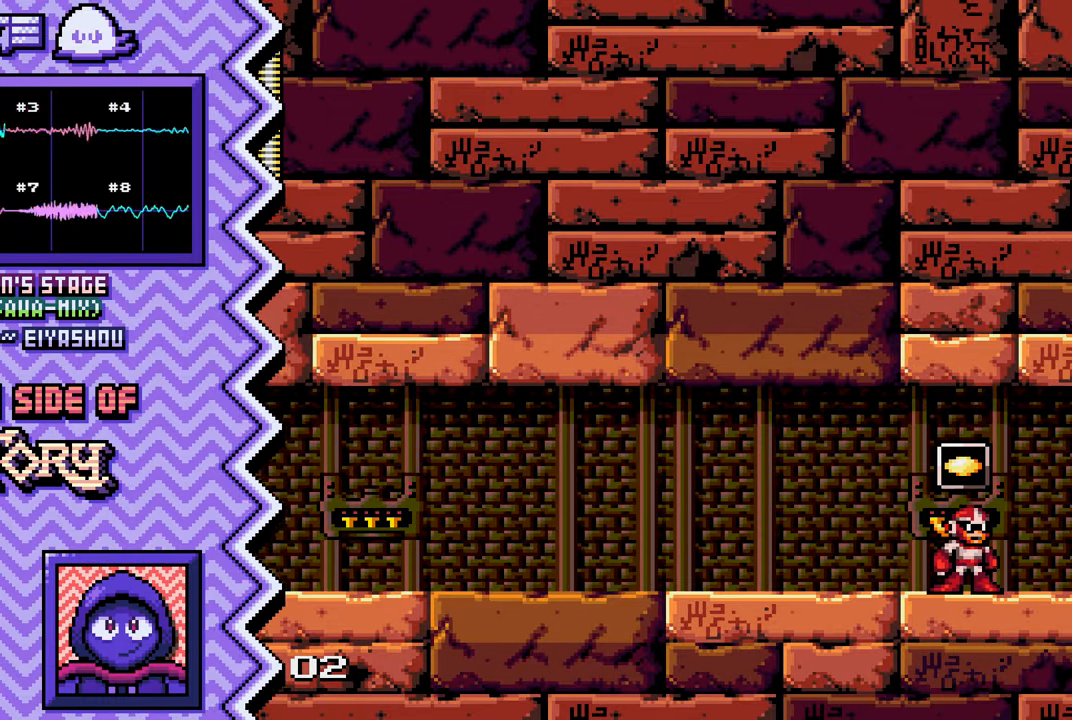
{"buttons": [], "events": [[100, "A", "down"], [216, "A", "up"], [333, "B", "down"], [450, "B", "up"]]}